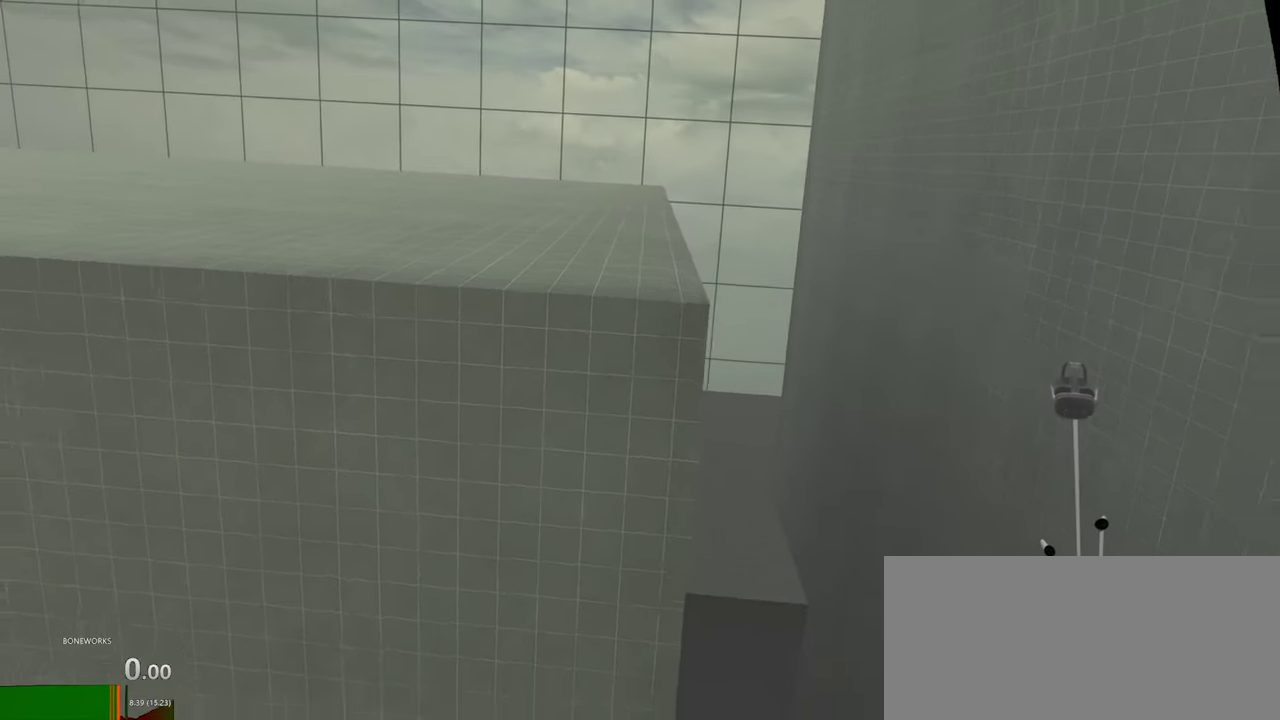
Gameplay with a controller; each line is a JSON object with the inputs held at the frame after it. "events" lists button and stick changes between this image and that frame as [ms after this image, input, new state], when the widget could be followed in between. This overlay highlights the sticks when they move; stick clicks (L3 R3) are not distinguishable. Not read: L1 L3 R3 X.
{"buttons": [], "left_stick": "down", "right_stick": "down", "events": []}
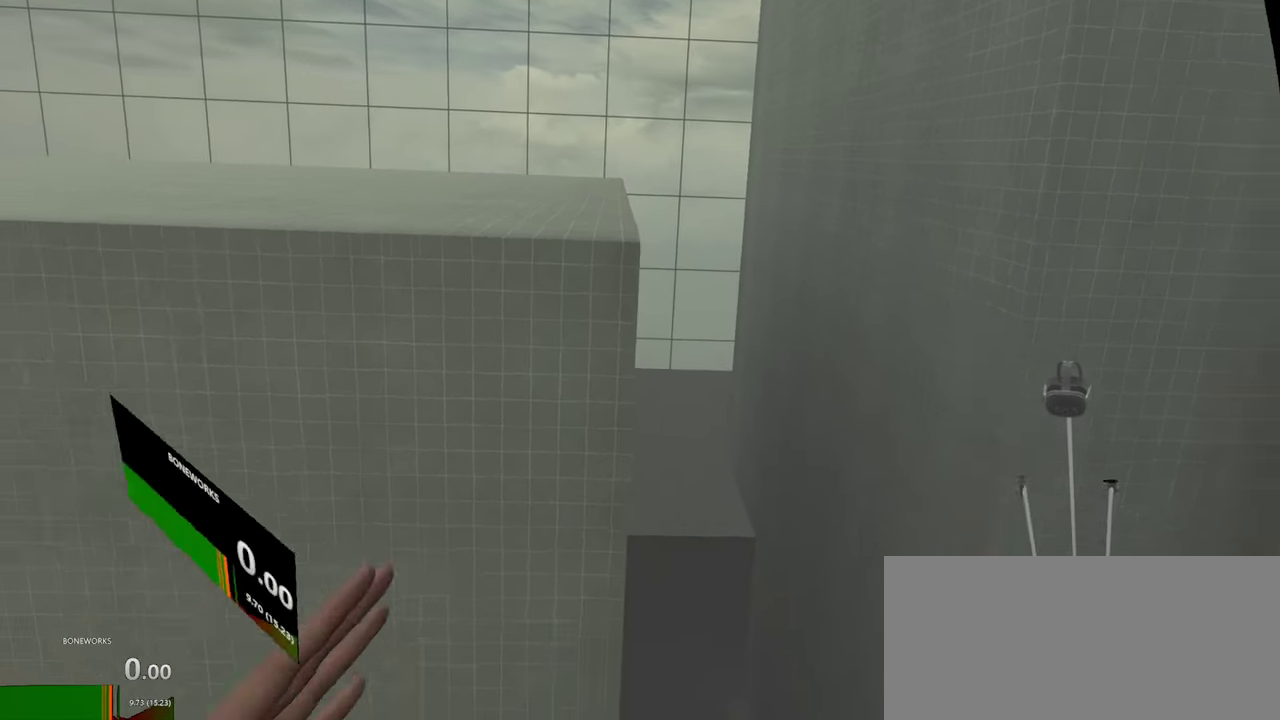
{"buttons": [], "left_stick": "down", "right_stick": "down", "events": []}
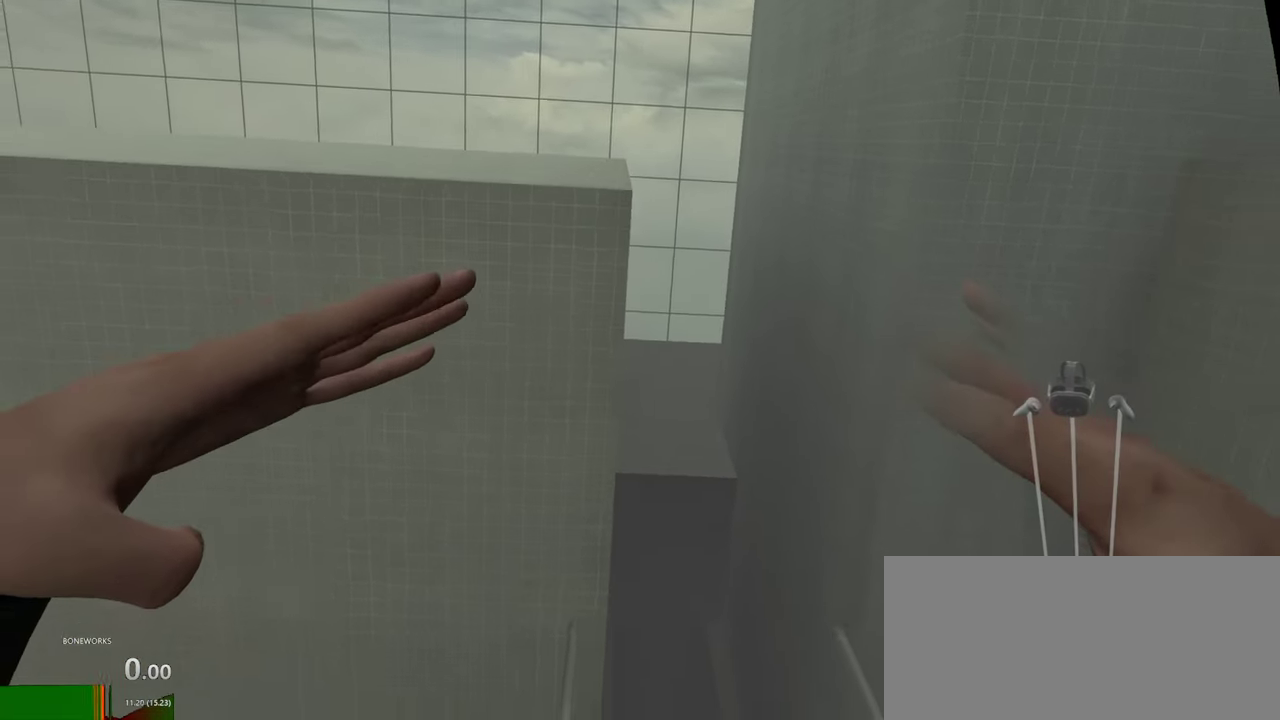
{"buttons": [], "left_stick": "down", "right_stick": "down", "events": []}
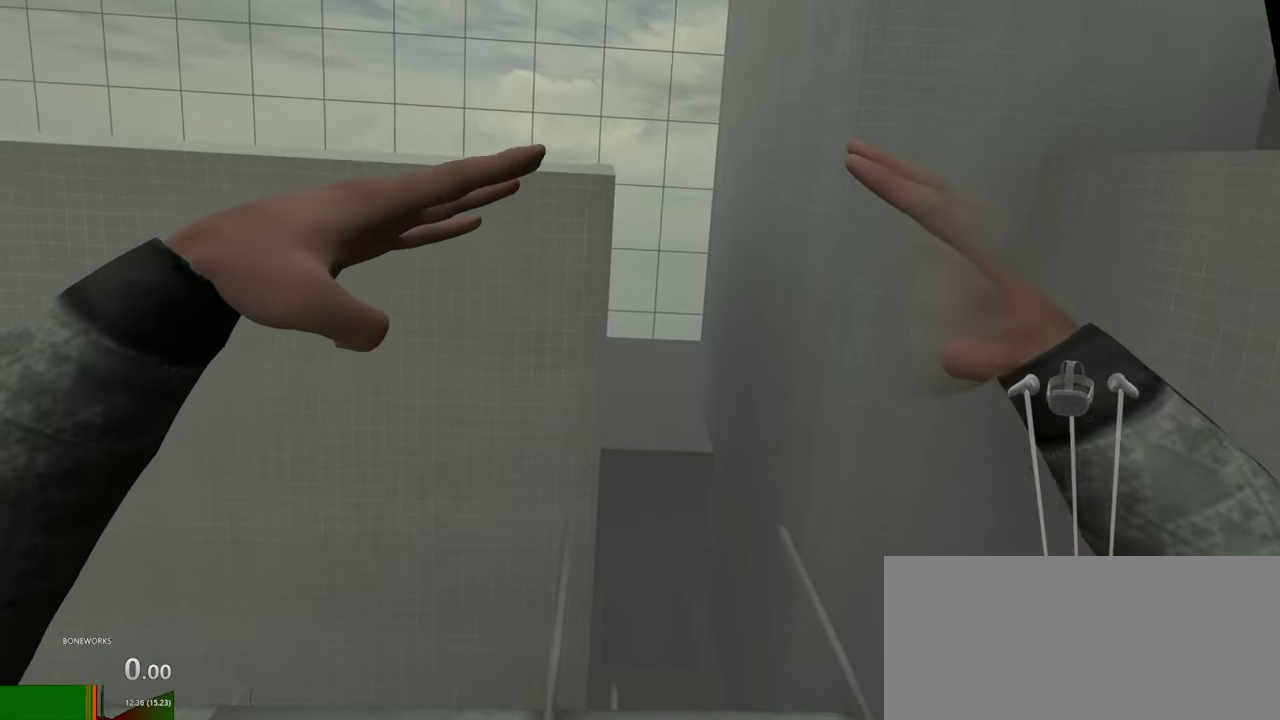
{"buttons": [], "left_stick": "down", "right_stick": "down", "events": []}
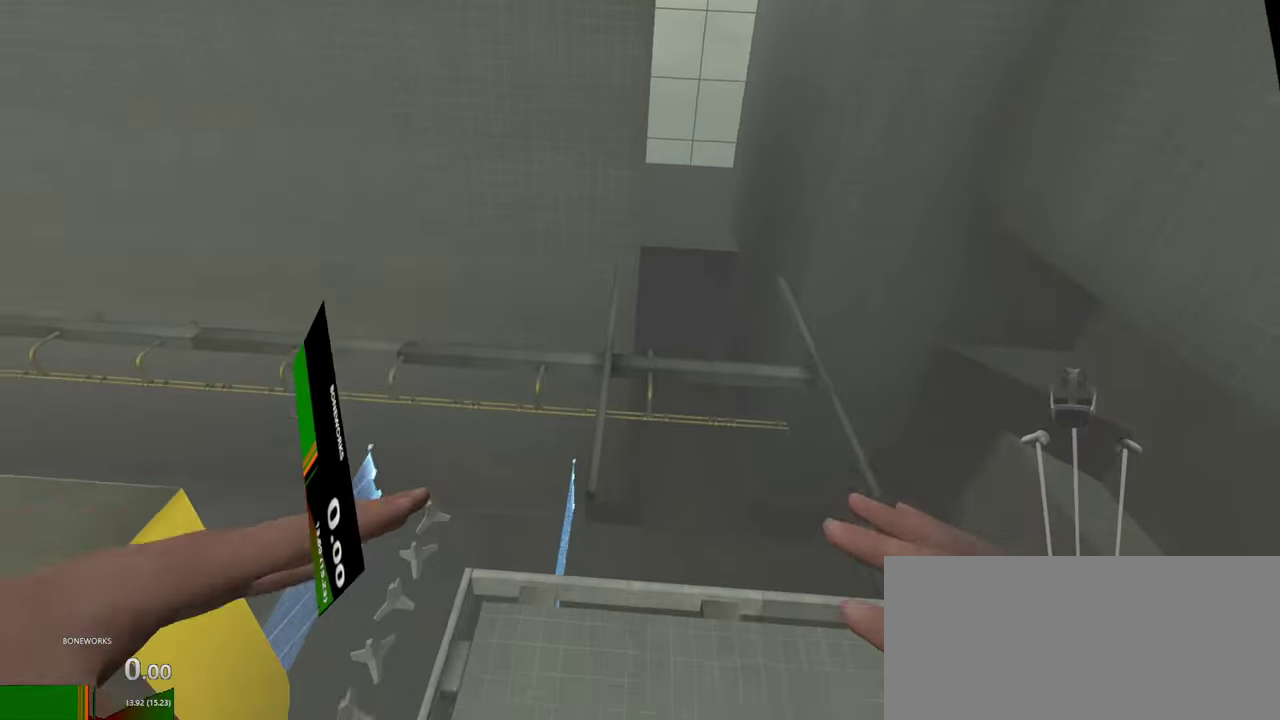
{"buttons": [], "left_stick": "down", "right_stick": "down", "events": []}
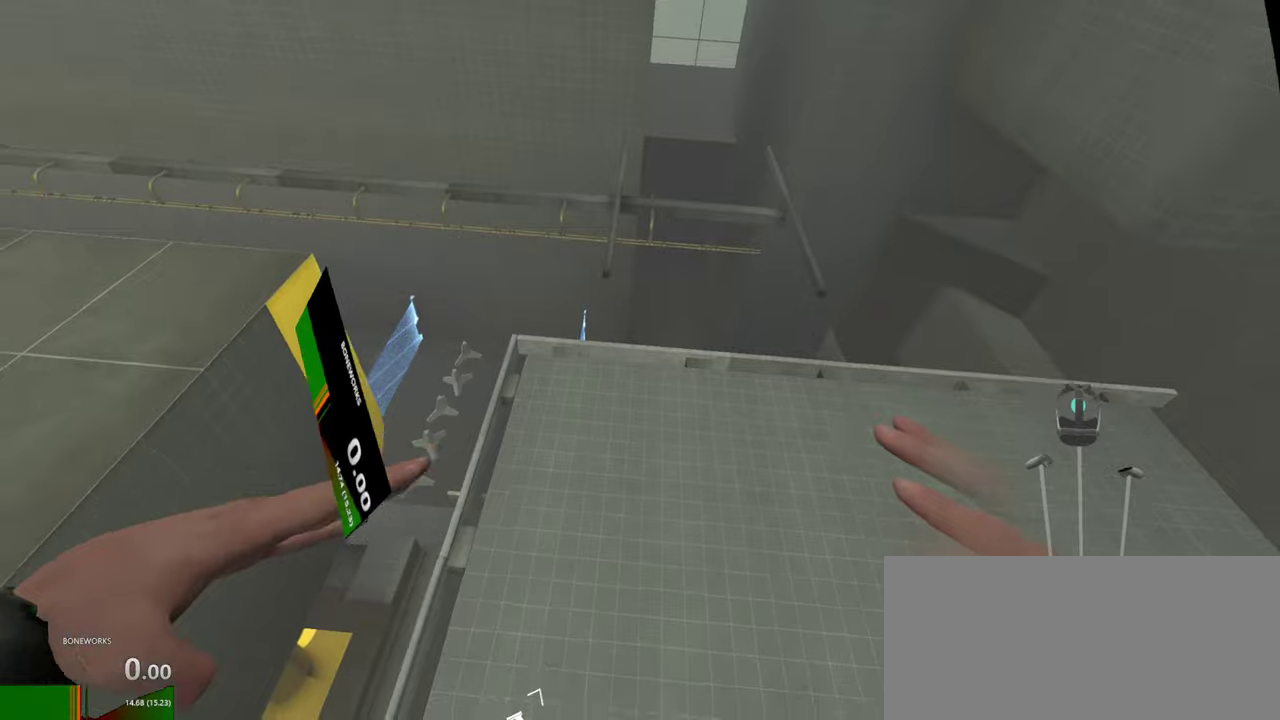
{"buttons": [], "left_stick": "down", "right_stick": "down", "events": []}
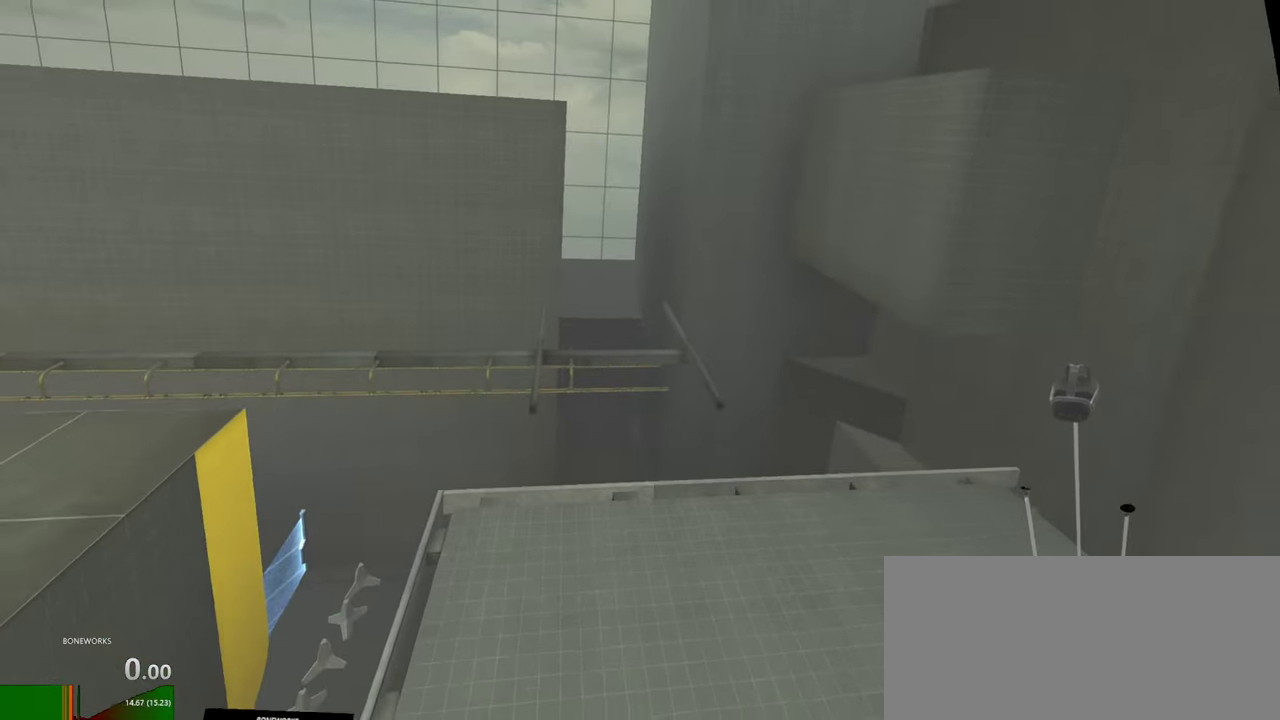
{"buttons": [], "left_stick": "down", "right_stick": "down", "events": []}
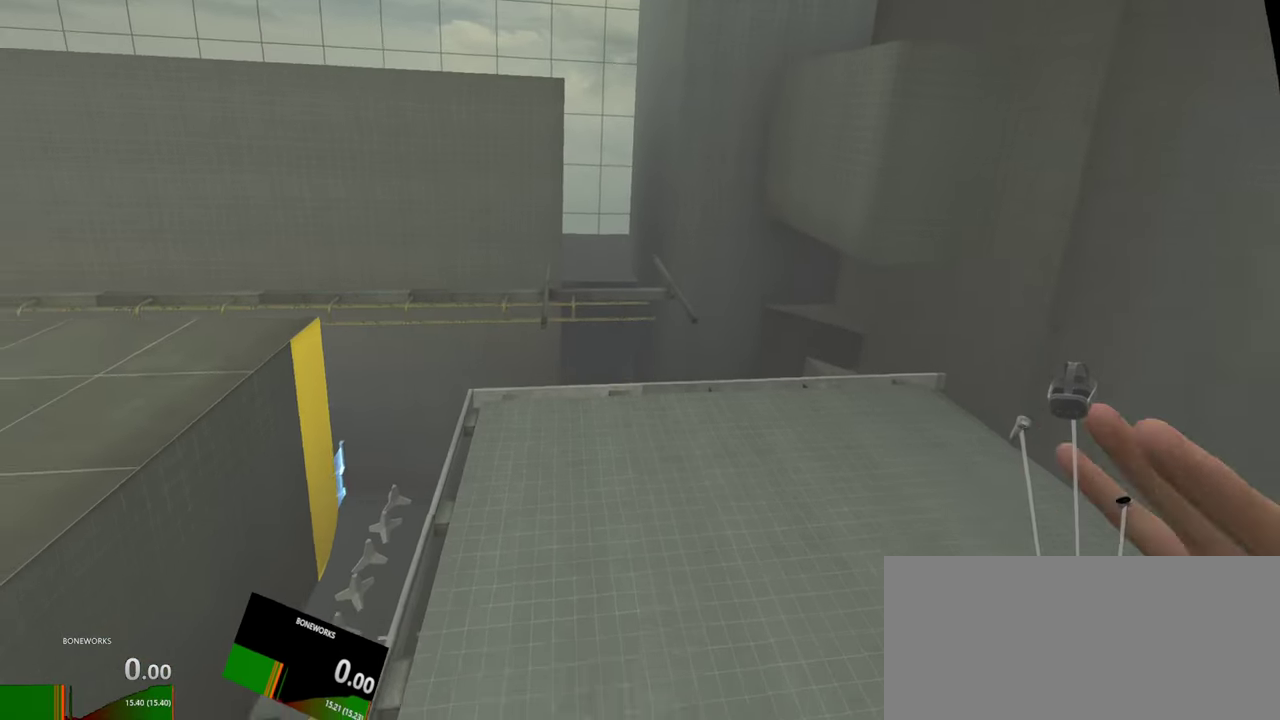
{"buttons": [], "left_stick": "down", "right_stick": "down", "events": []}
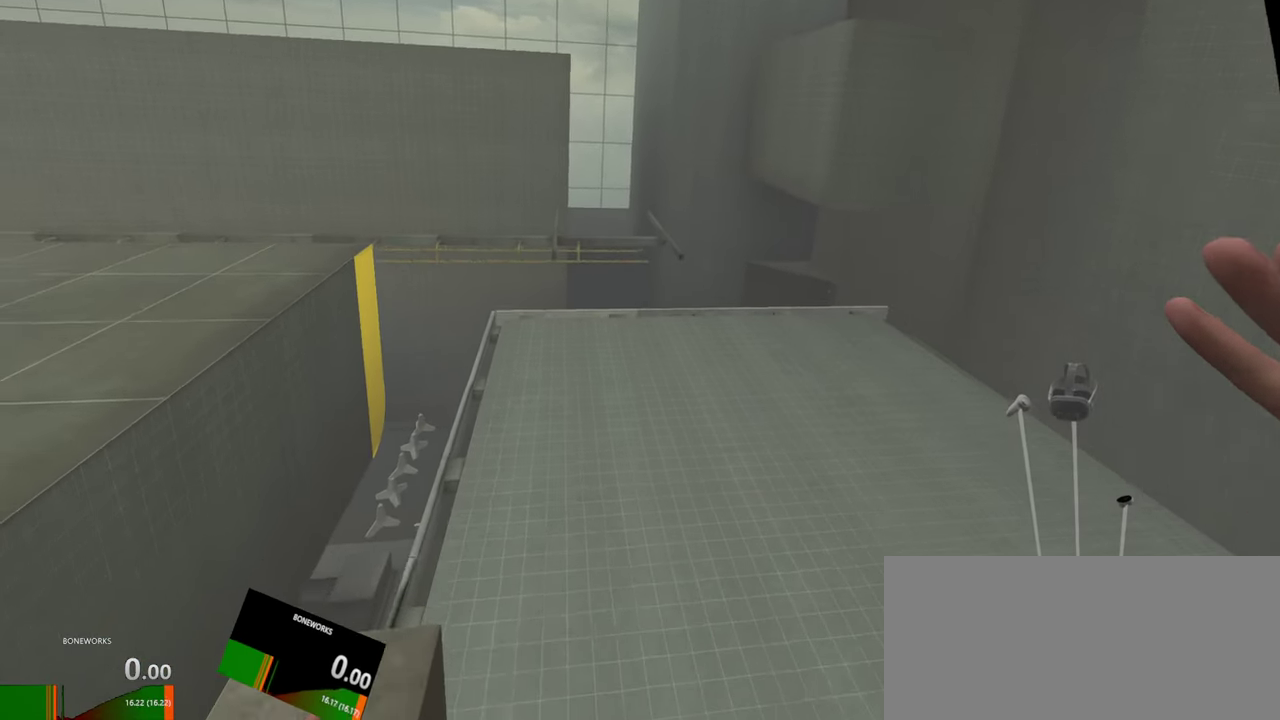
{"buttons": [], "left_stick": "down", "right_stick": "down", "events": []}
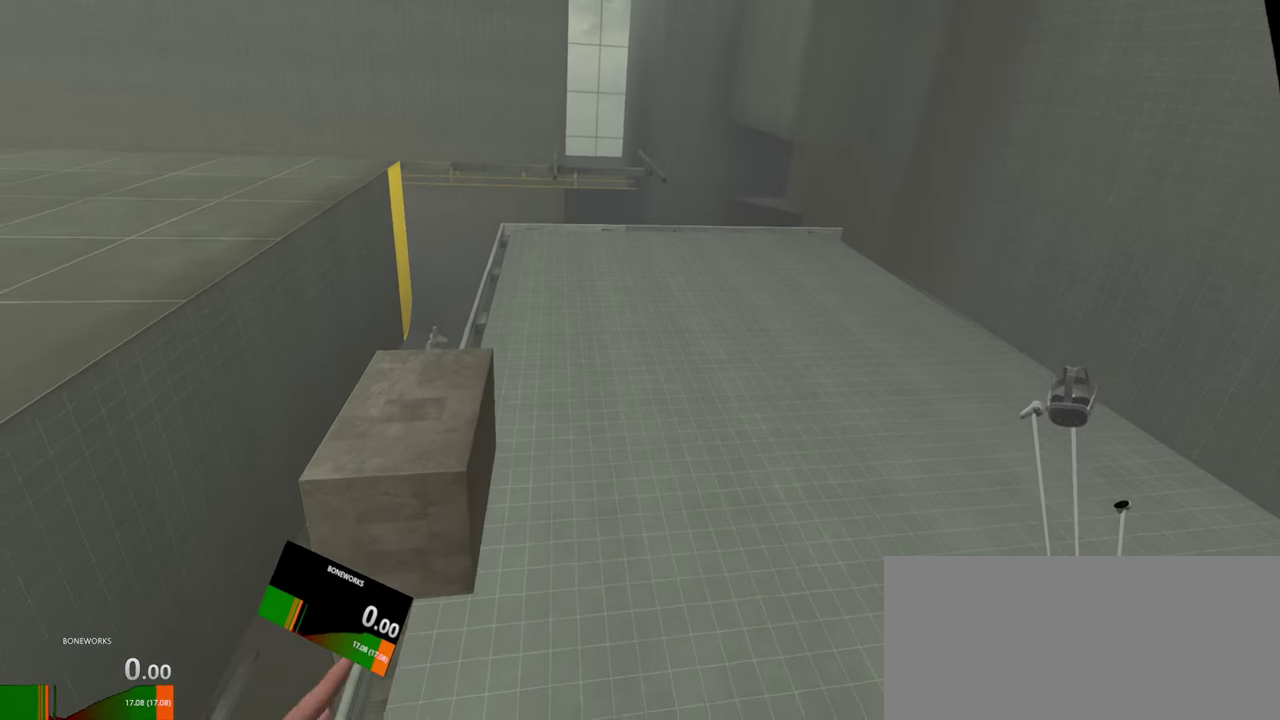
{"buttons": [], "left_stick": "down", "right_stick": "down", "events": []}
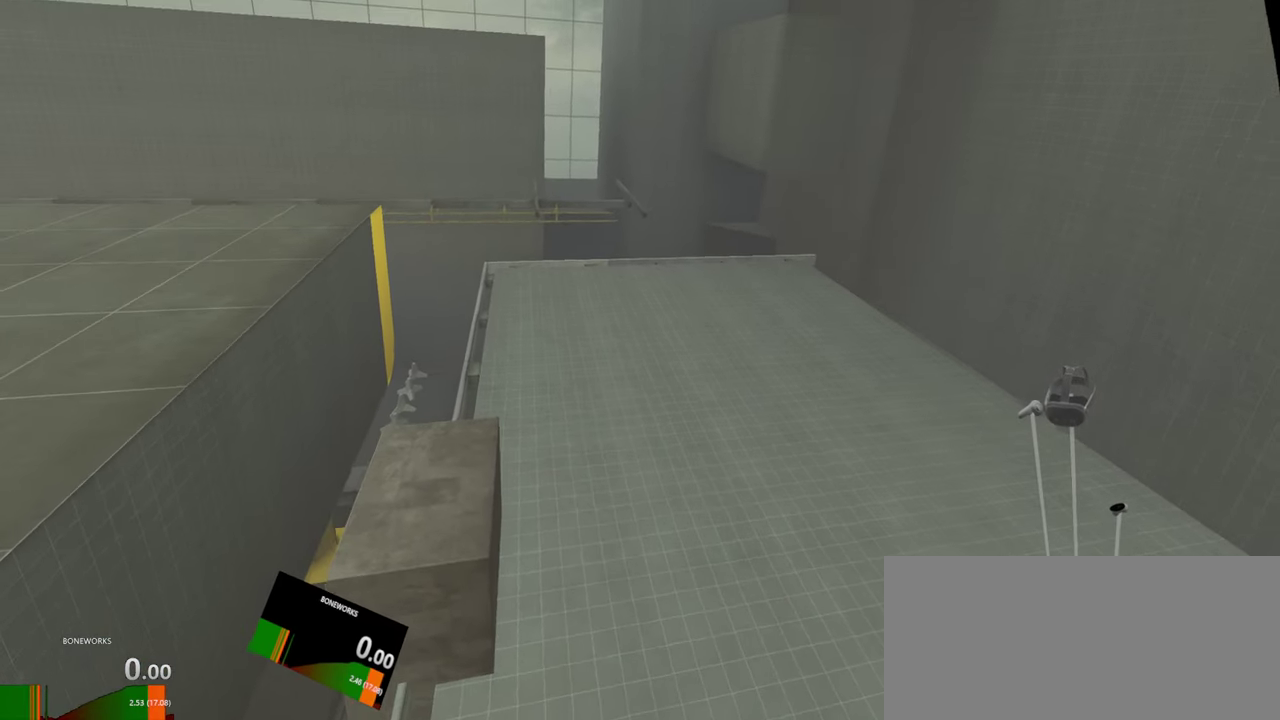
{"buttons": [], "left_stick": "down", "right_stick": "down", "events": []}
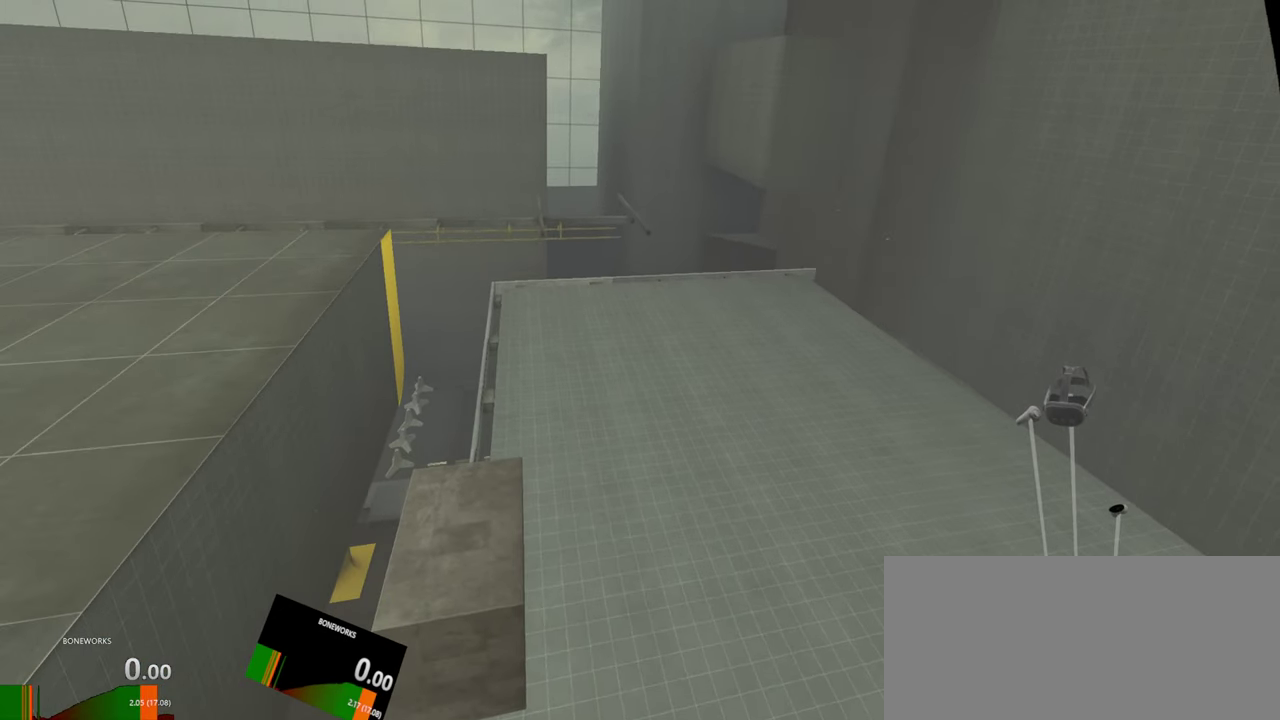
{"buttons": [], "left_stick": "down", "right_stick": "down", "events": []}
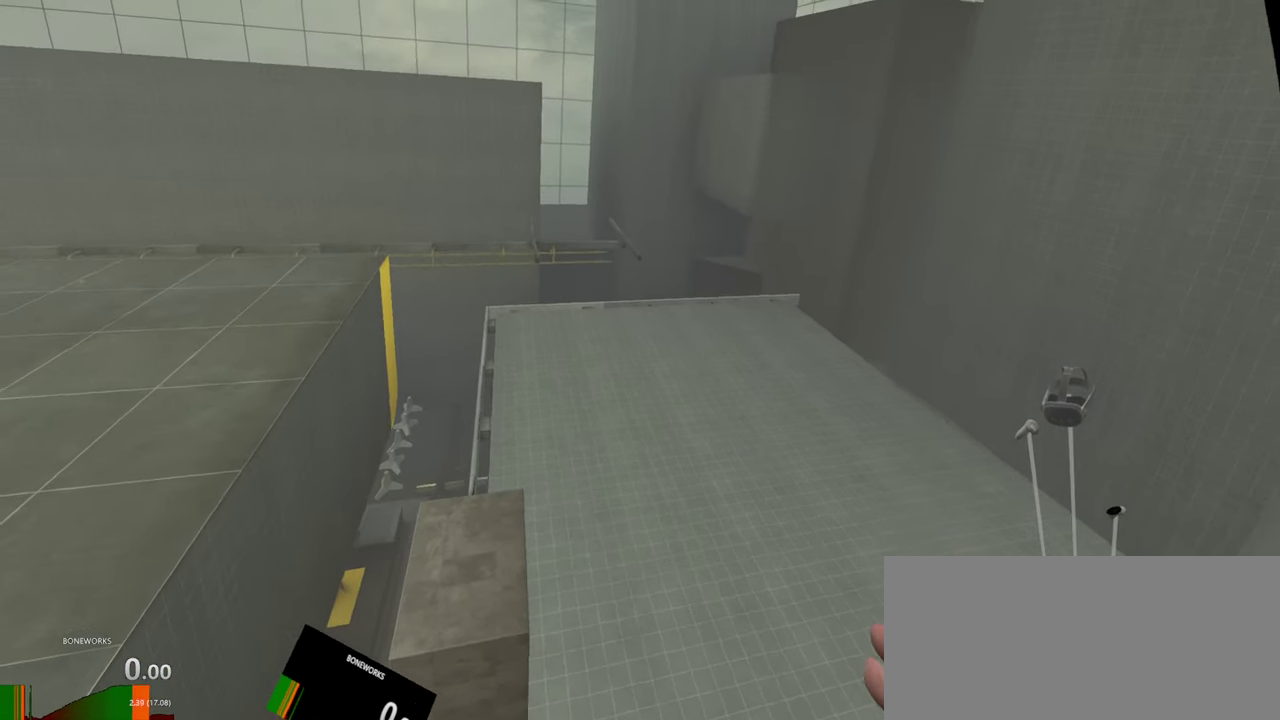
{"buttons": [], "left_stick": "down", "right_stick": "down", "events": []}
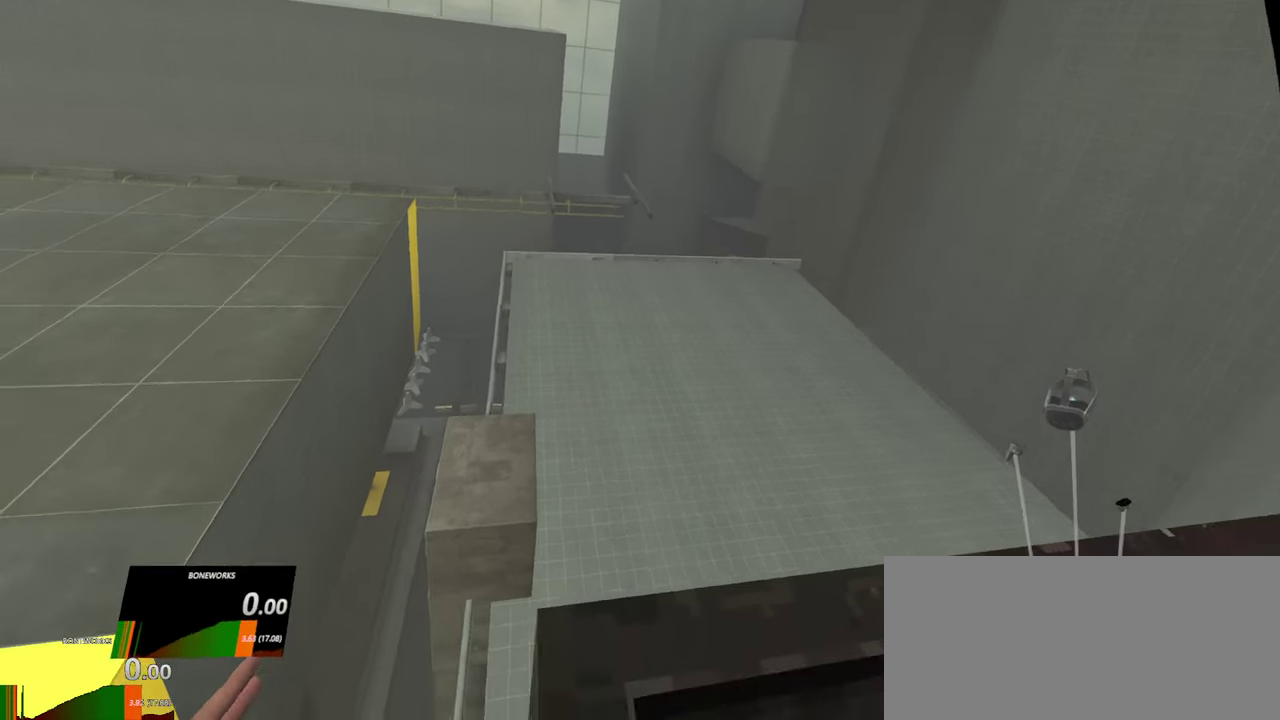
{"buttons": [], "left_stick": "down", "right_stick": "down", "events": []}
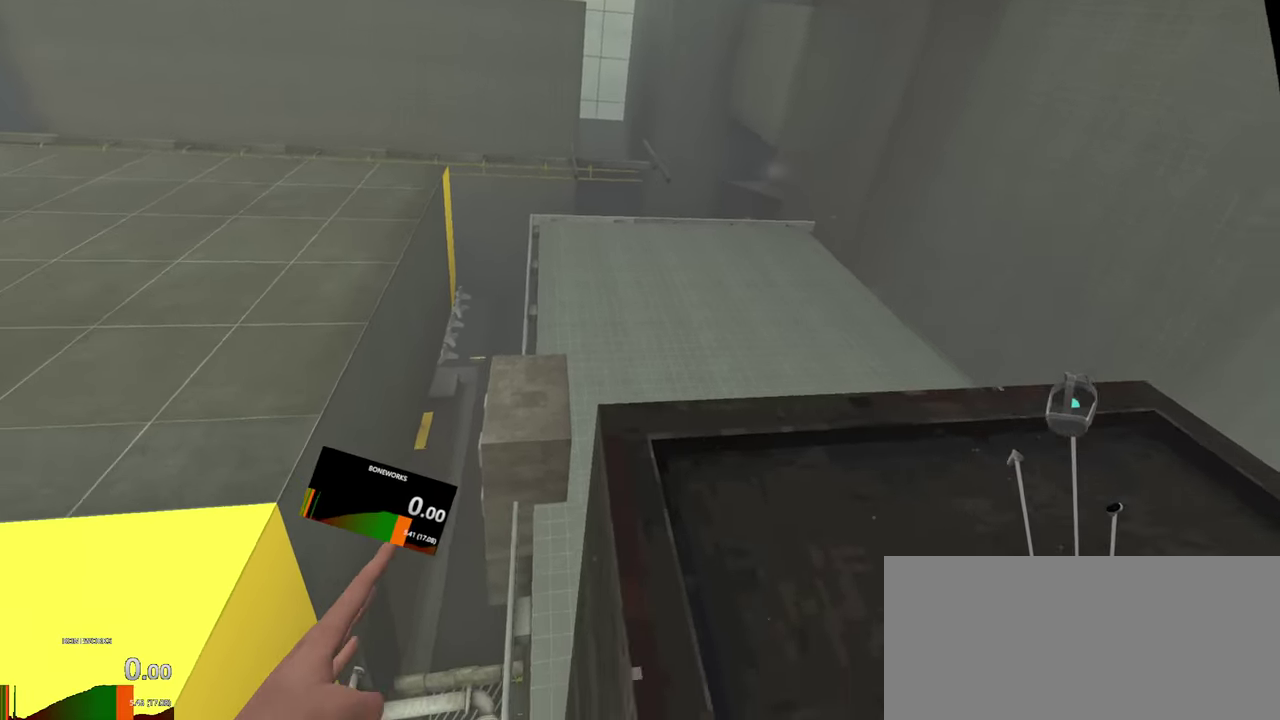
{"buttons": [], "left_stick": "down", "right_stick": "down", "events": []}
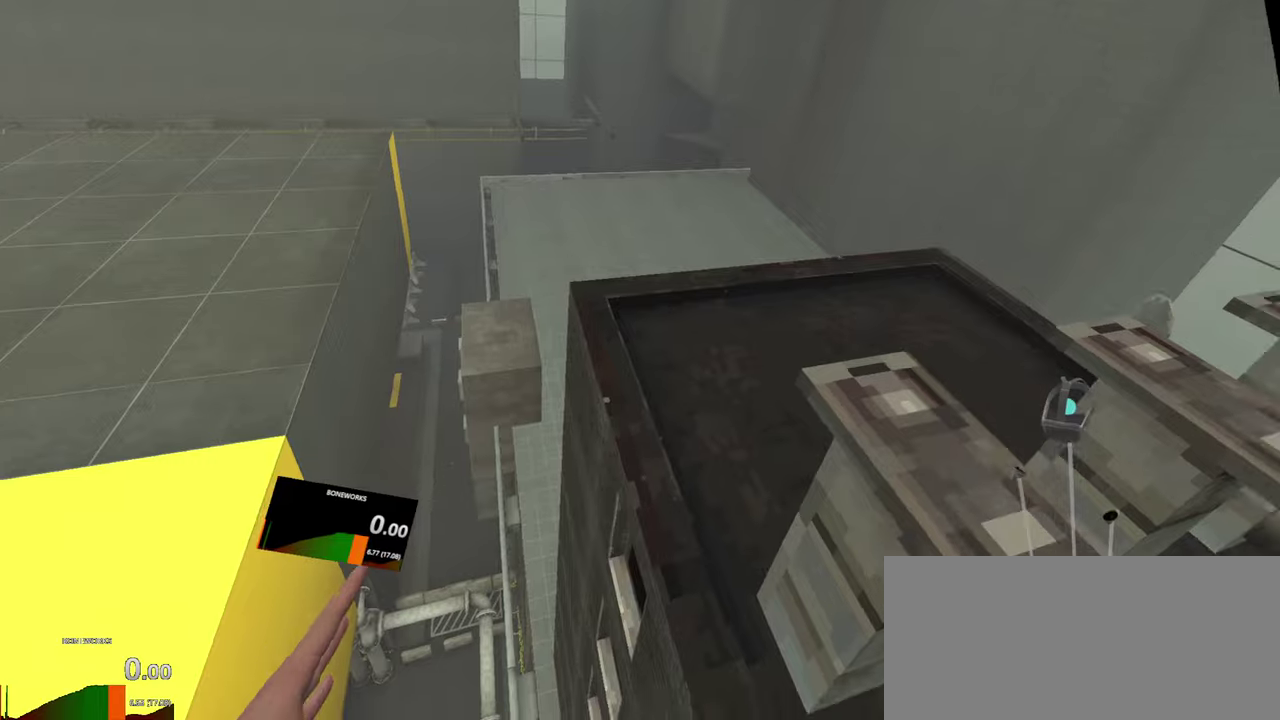
{"buttons": [], "left_stick": "down", "right_stick": "down", "events": []}
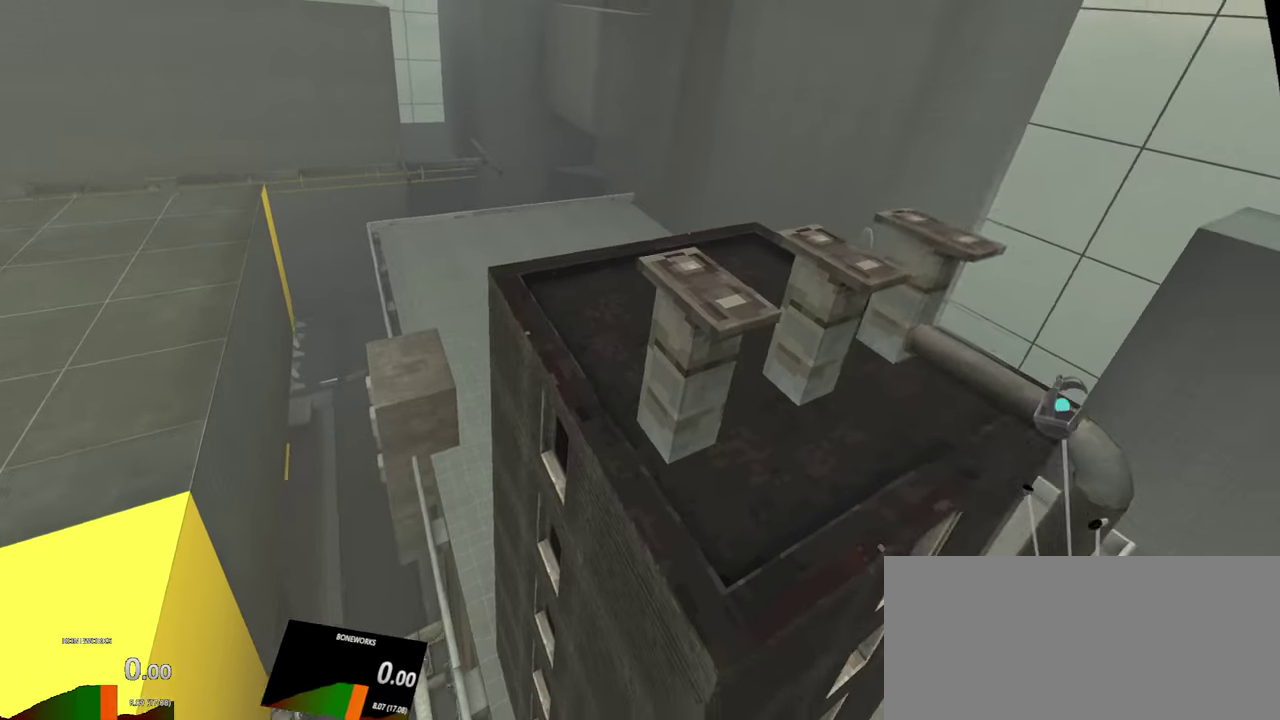
{"buttons": [], "left_stick": "down", "right_stick": "down", "events": []}
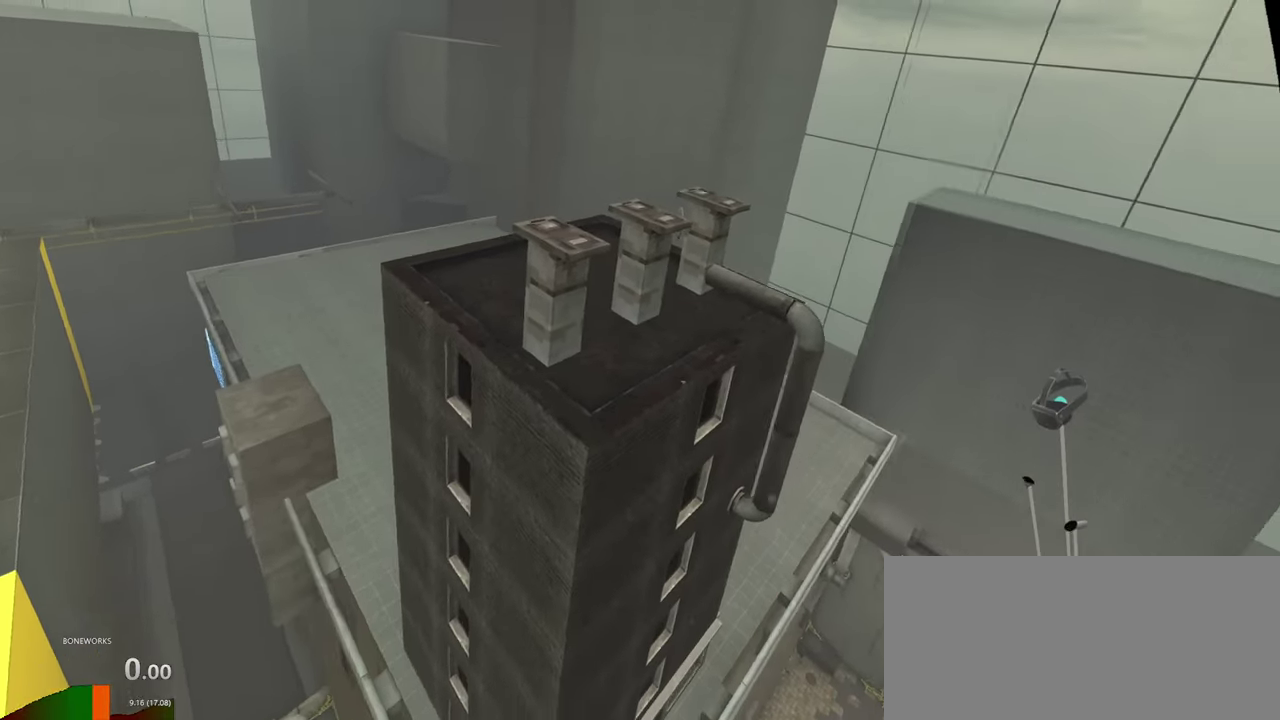
{"buttons": [], "left_stick": "down", "right_stick": "down", "events": []}
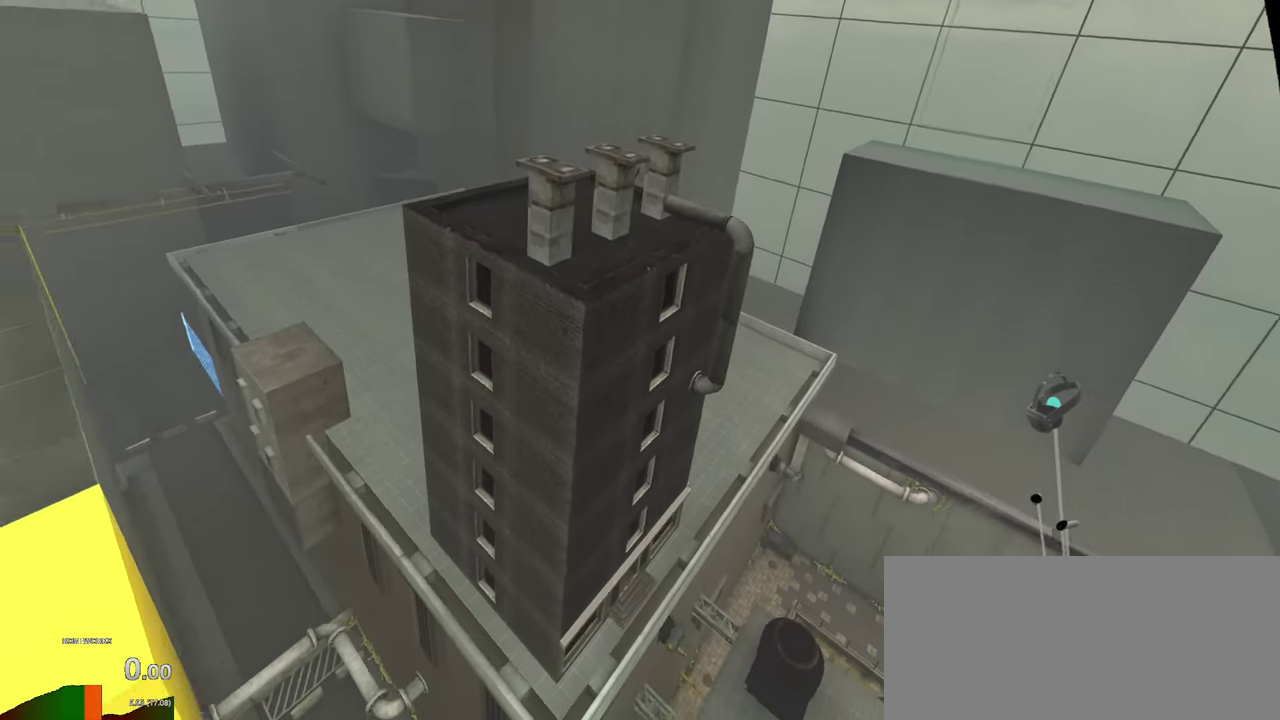
{"buttons": [], "left_stick": "down", "right_stick": "down", "events": []}
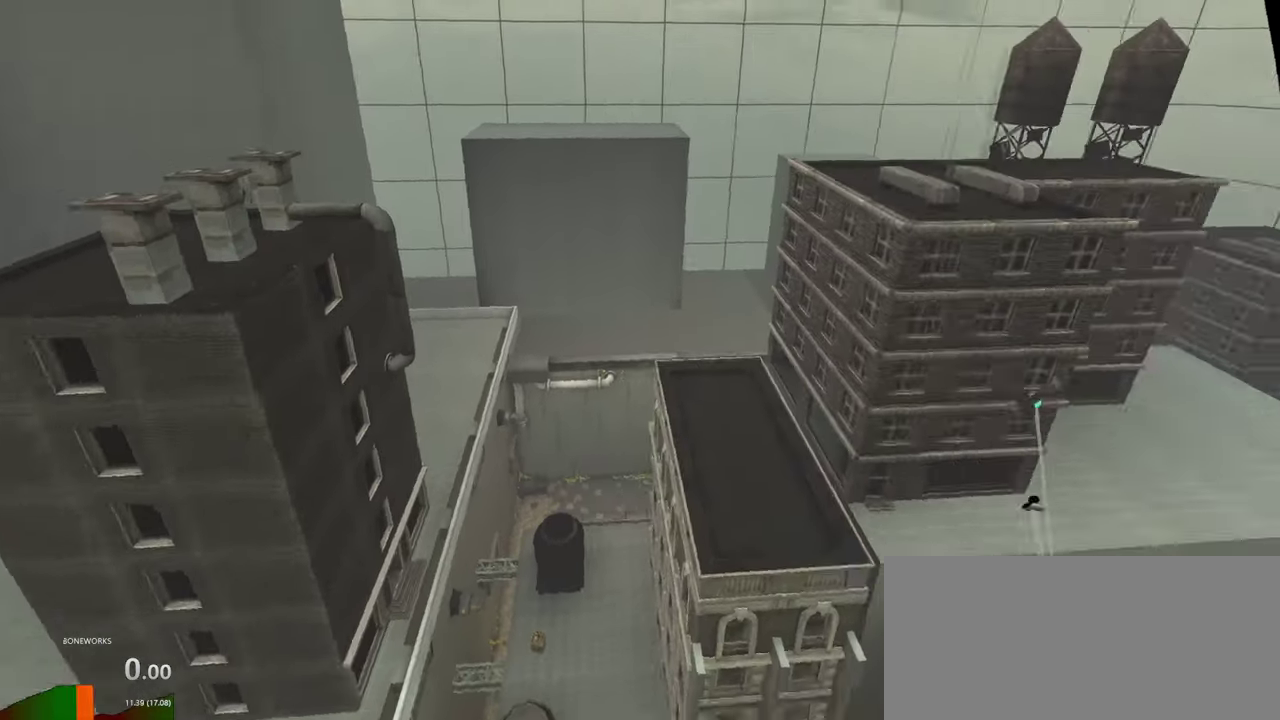
{"buttons": [], "left_stick": "down", "right_stick": "down"}
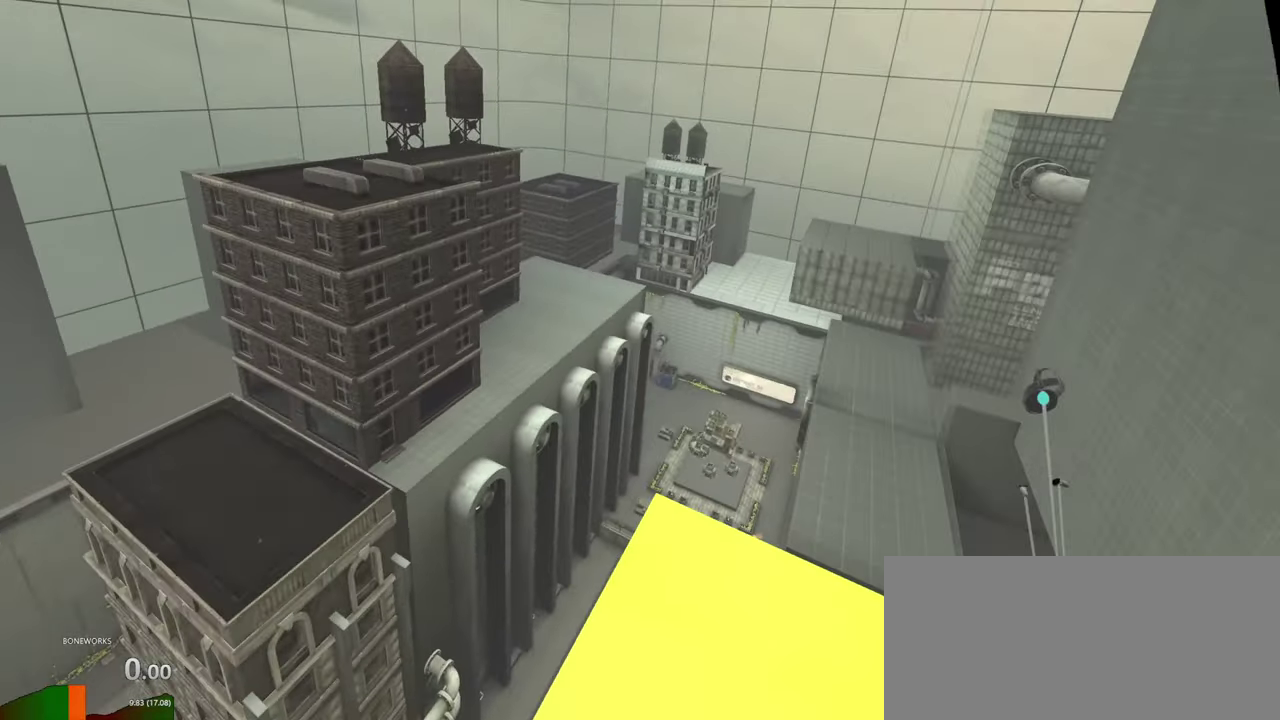
{"buttons": [], "left_stick": "down", "right_stick": "down", "events": []}
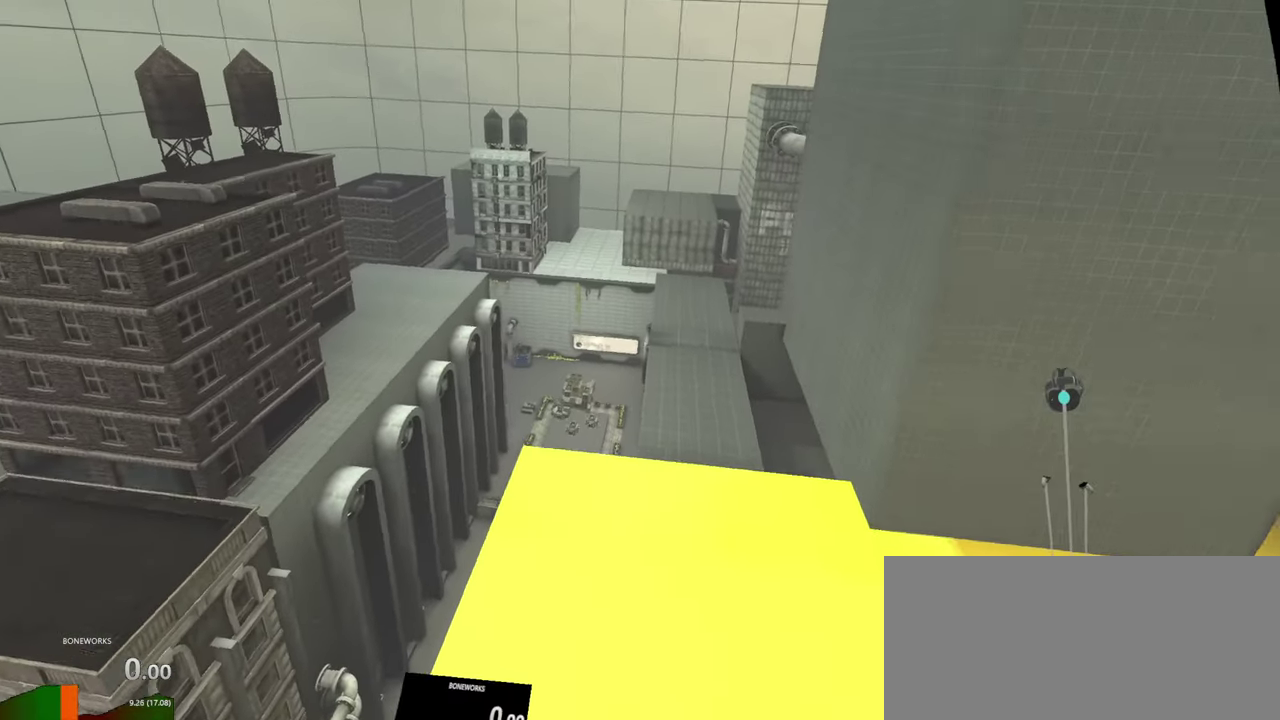
{"buttons": [], "left_stick": "down", "right_stick": "down", "events": []}
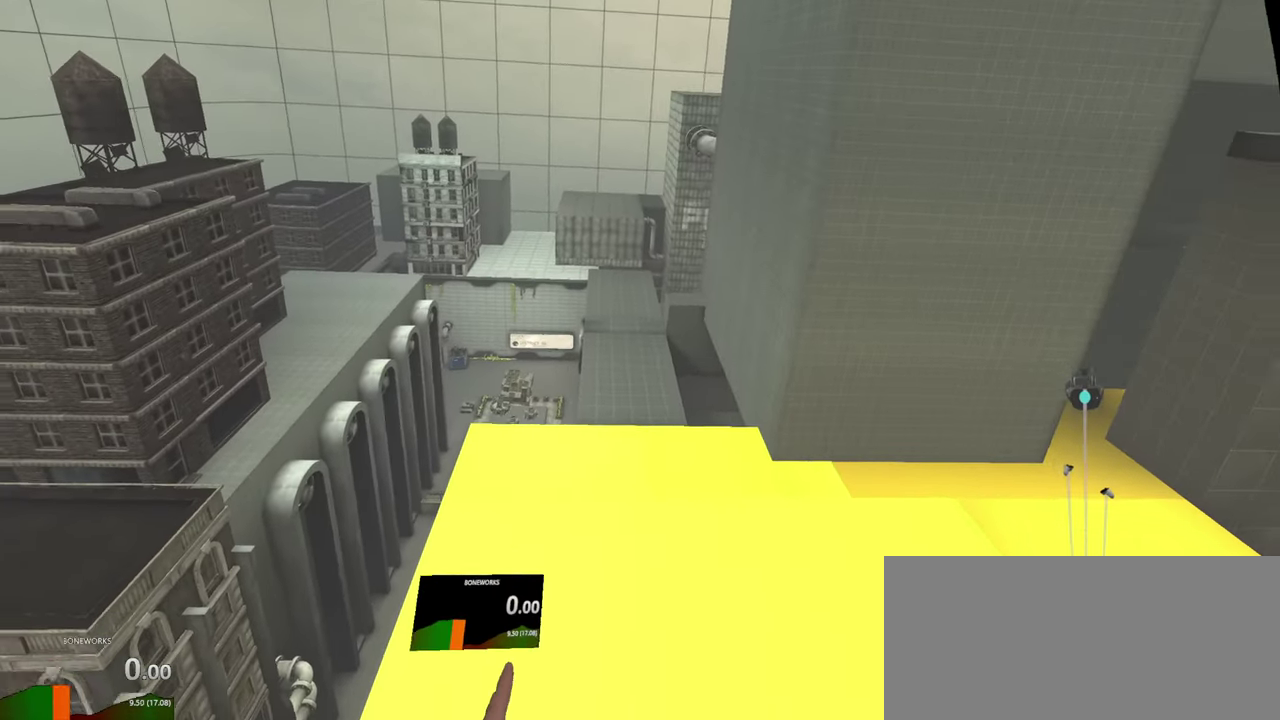
{"buttons": [], "left_stick": "down", "right_stick": "down", "events": []}
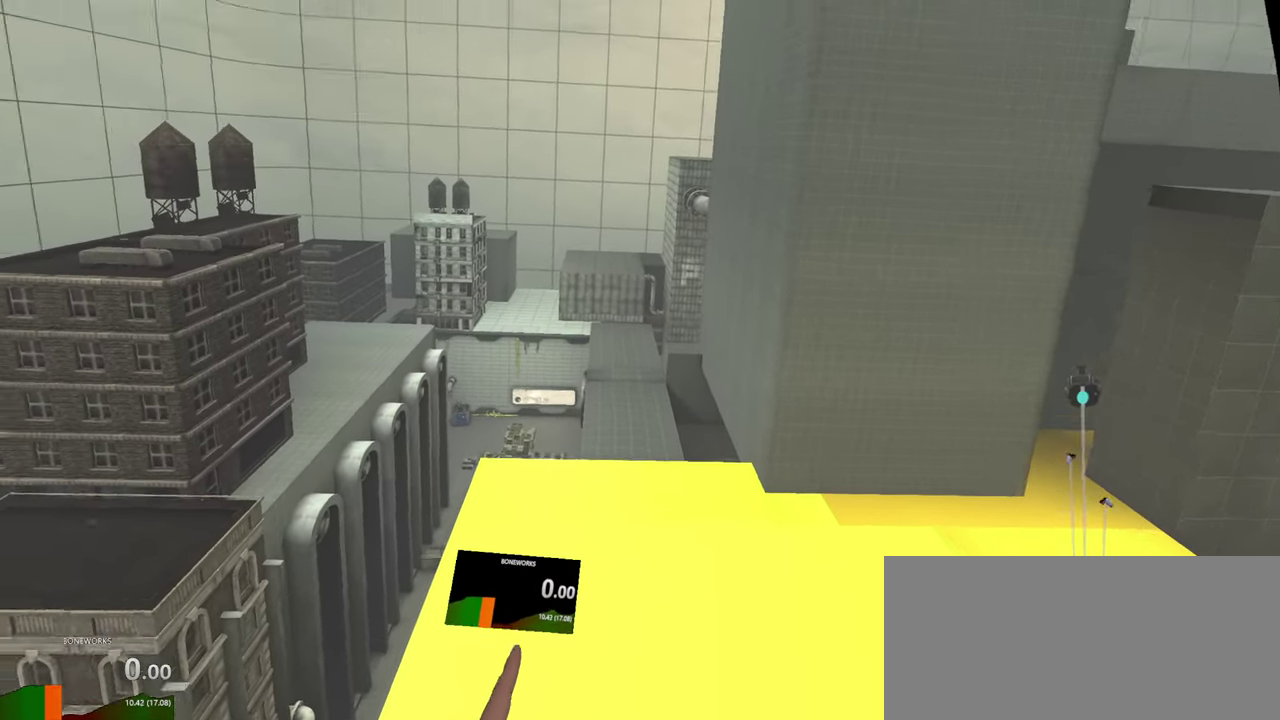
{"buttons": [], "left_stick": "down", "right_stick": "down"}